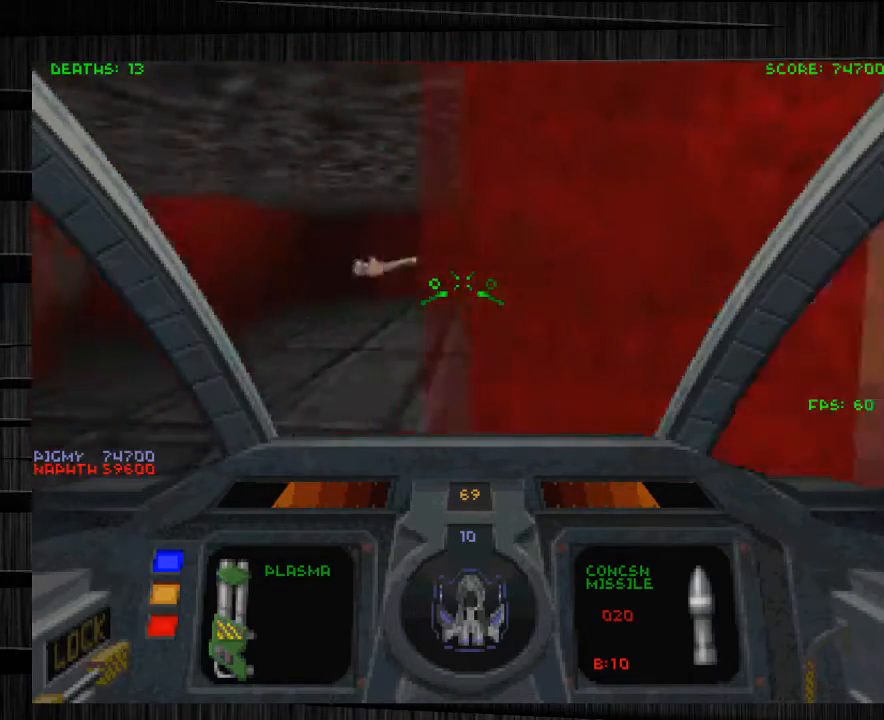
Gameplay with keyboard and mouse; each line is a JSON object with the keys and mouse buttons held at the frame after it. "events" lists presses ("down") and releases ("up") of "1", "2", "3", "4", "5", "a", "alt", "c", "ctrl", "d", "e", "f", "q", "r", "s", "shift", "space", "tab", "v", "w", "x", "z", "mouse_left", "mouse_middle", "mouse_right", "mouse_wheel_up" and "mouse_wheel_down" between this image and that frame as [ms after this image, input, new state], when the widget could be followed in between. "mouse_left", "mouse_middle", "mouse_right", "mouse_wheel_up", "mouse_wheel_down" = the "left", "middle", "right", "wheel_up", "wheel_down" buttons of the "mouse" list. No other keys are recorded. Not read: mouse_move.
{"keys": ["a", "w"], "mouse": [], "events": [[234, "a", "up"], [334, "a", "down"]]}
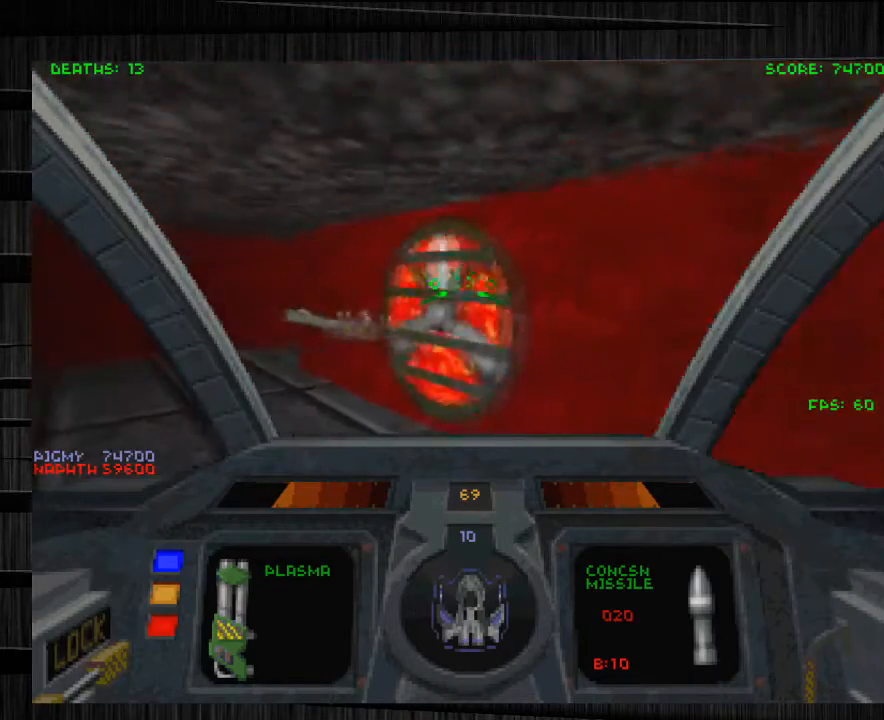
{"keys": ["a", "w"], "mouse": [], "events": []}
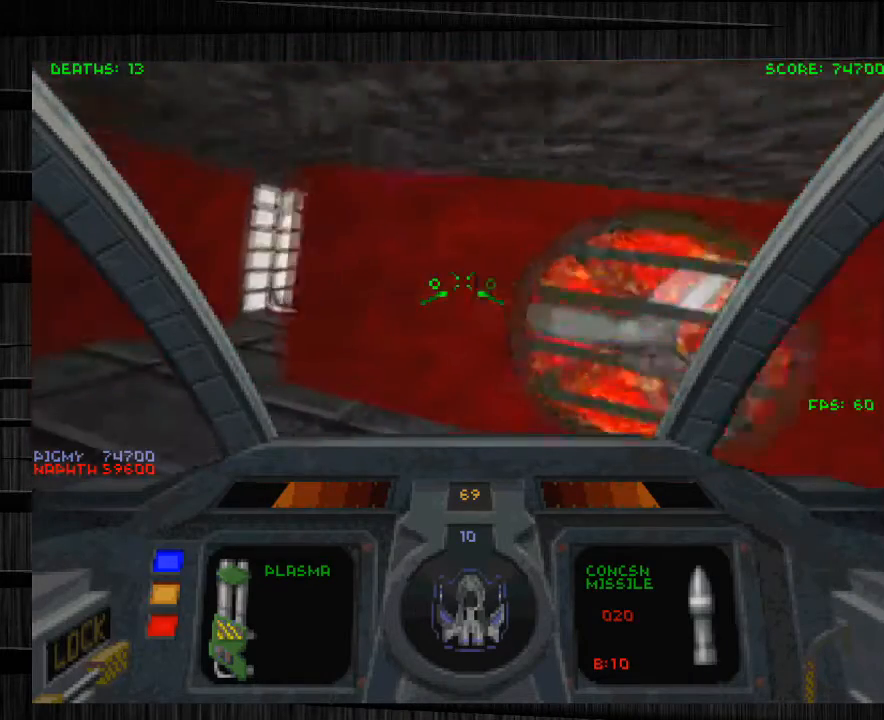
{"keys": ["f", "w"], "mouse": [], "events": [[300, "a", "up"], [401, "f", "down"]]}
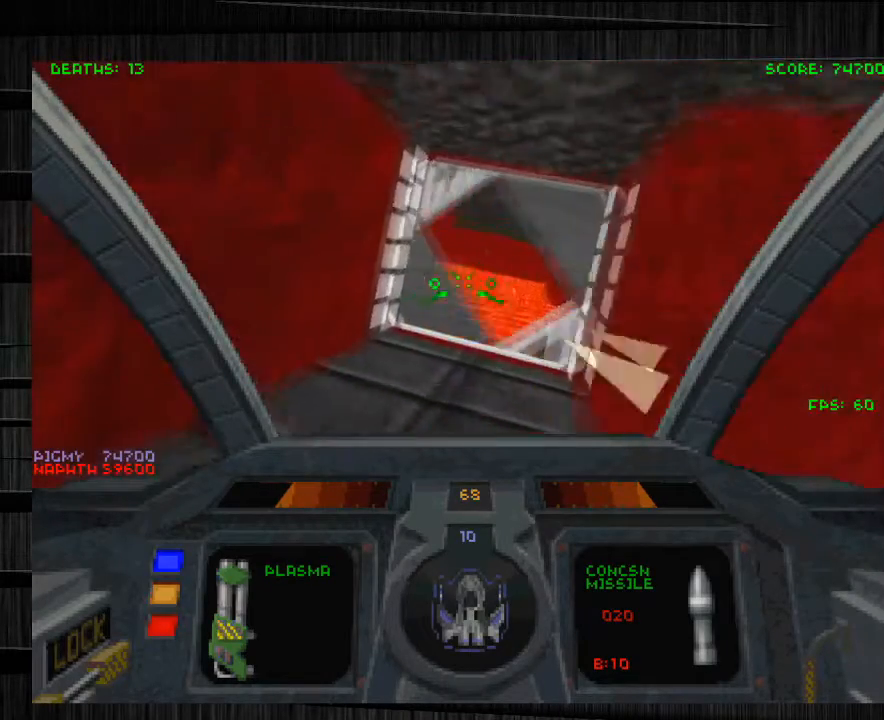
{"keys": ["w"], "mouse": [], "events": [[100, "f", "up"], [267, "d", "down"], [501, "d", "up"]]}
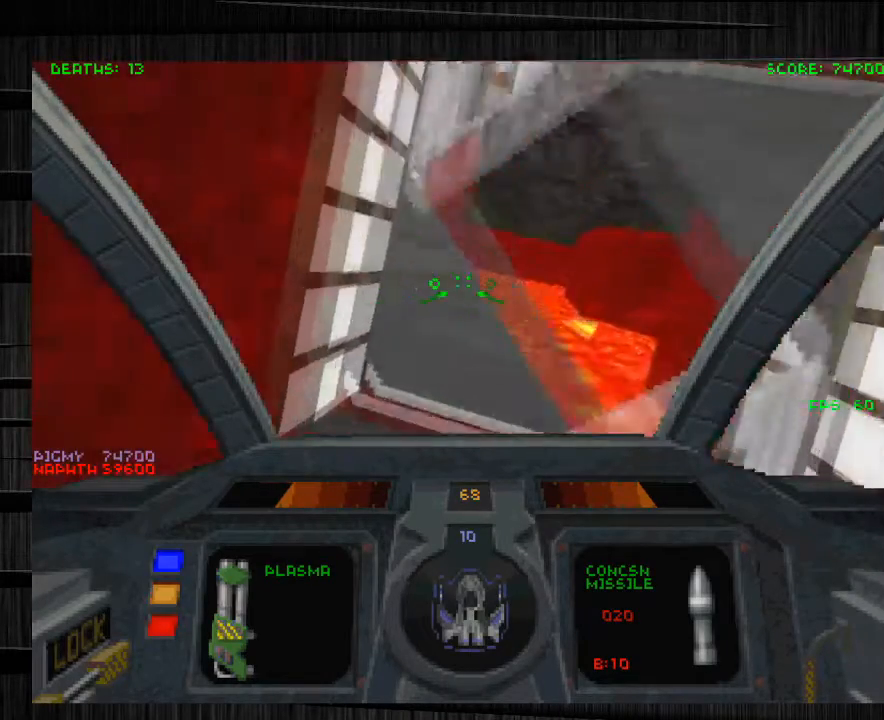
{"keys": ["w"], "mouse": [], "events": [[267, "d", "down"], [467, "d", "up"]]}
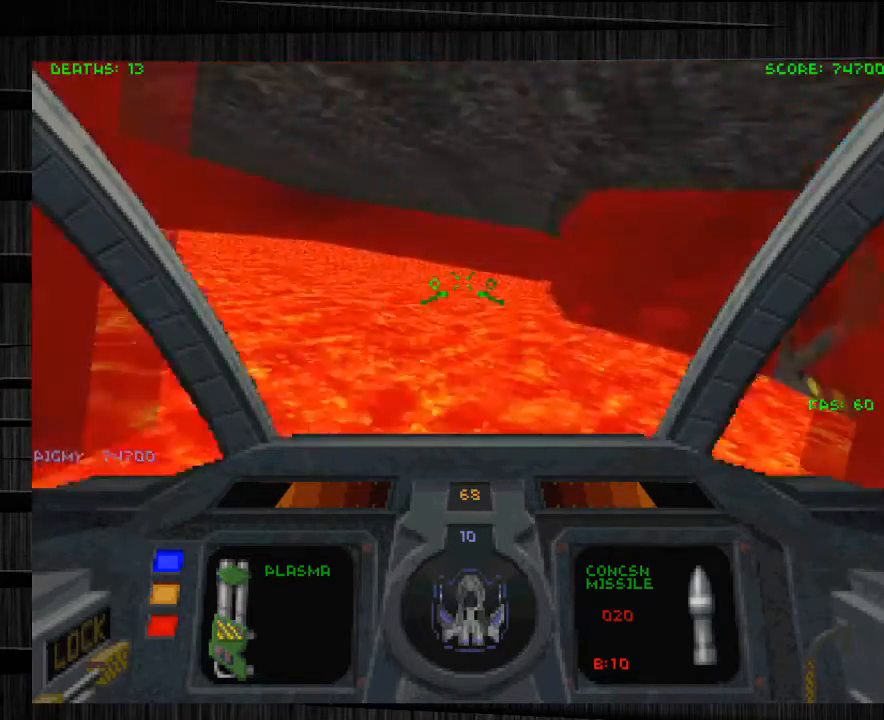
{"keys": ["w", "x"], "mouse": [], "events": [[67, "q", "down"], [234, "q", "up"], [467, "x", "down"]]}
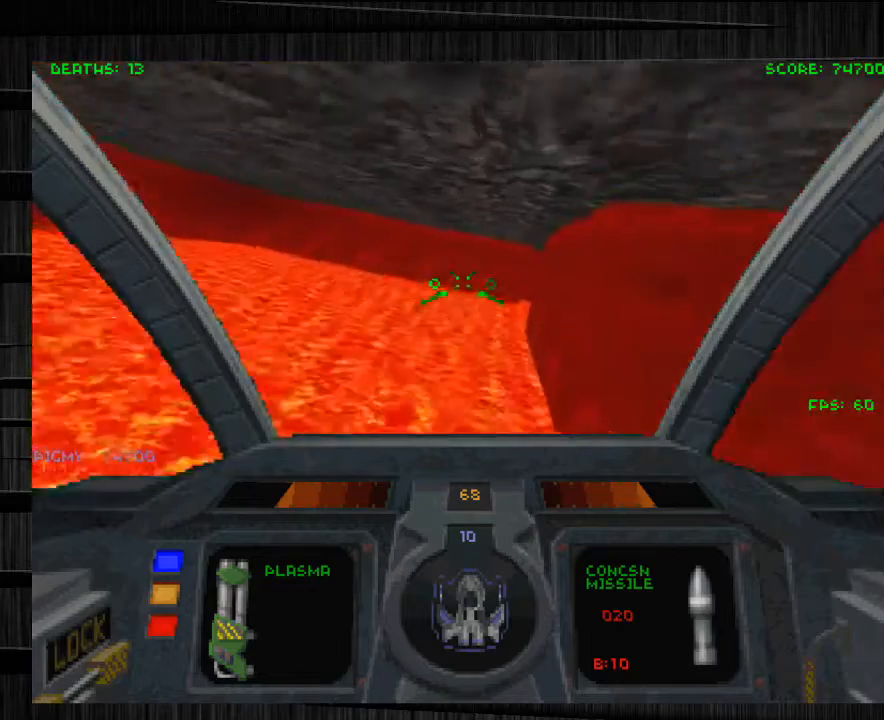
{"keys": ["w"], "mouse": [], "events": [[167, "x", "up"], [300, "a", "down"], [467, "a", "up"]]}
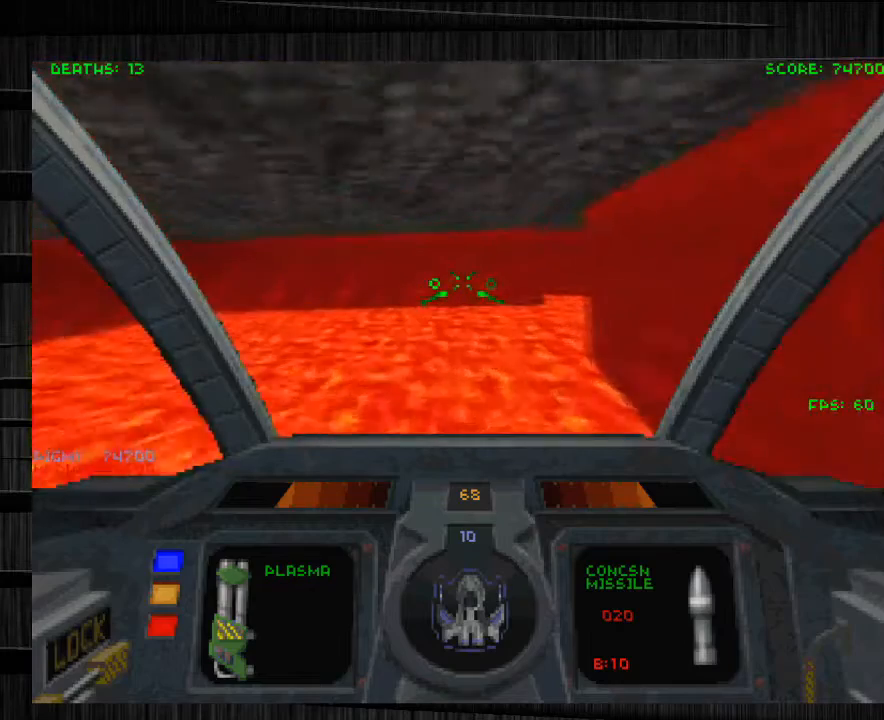
{"keys": ["d", "w"], "mouse": [], "events": [[467, "d", "down"]]}
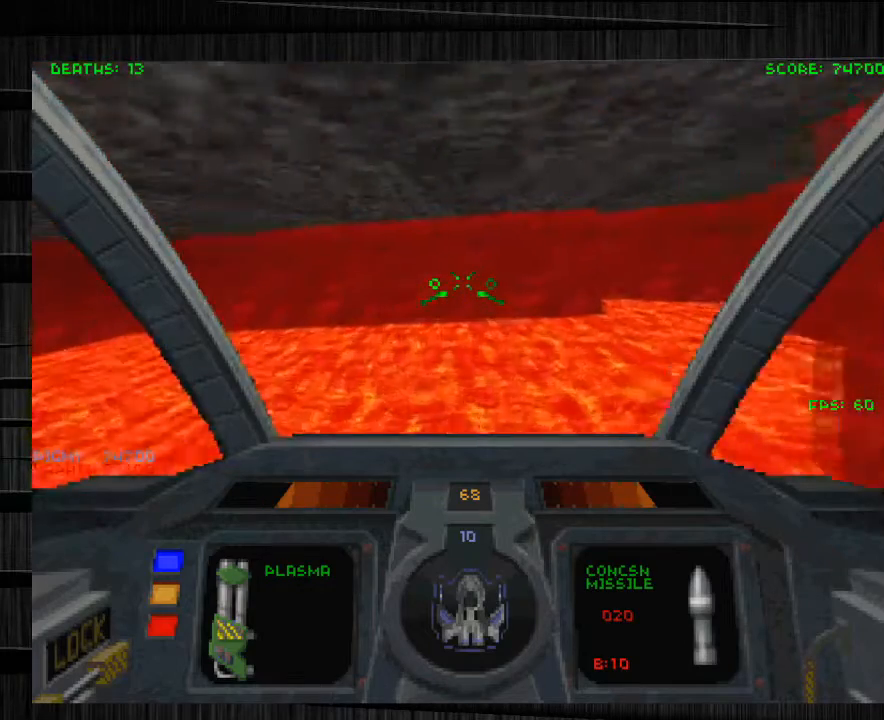
{"keys": ["d", "w"], "mouse": [], "events": []}
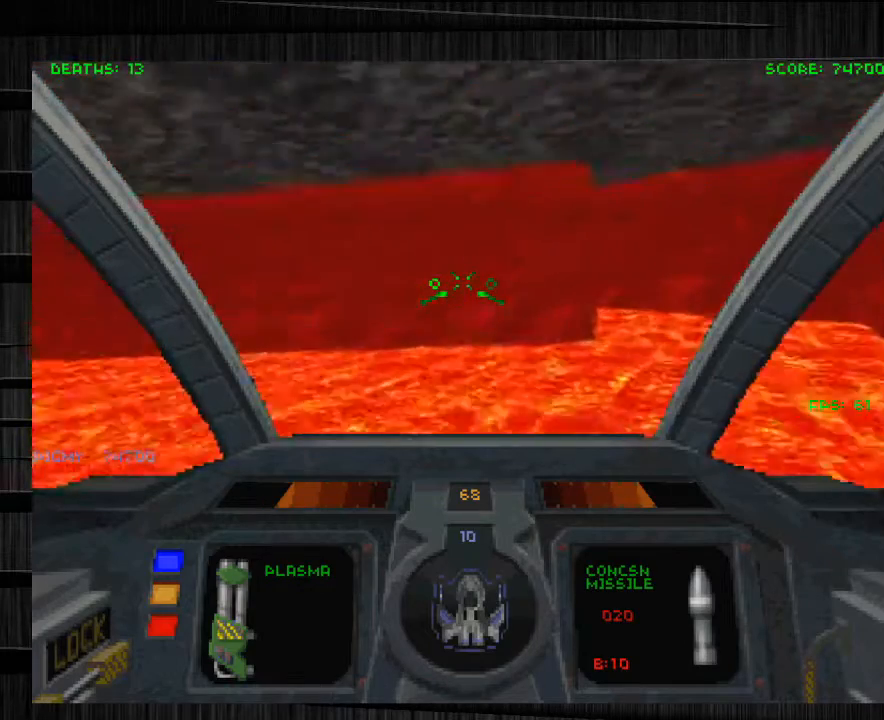
{"keys": ["a", "d", "w"], "mouse": [], "events": [[134, "q", "down"], [267, "q", "up"], [501, "a", "down"]]}
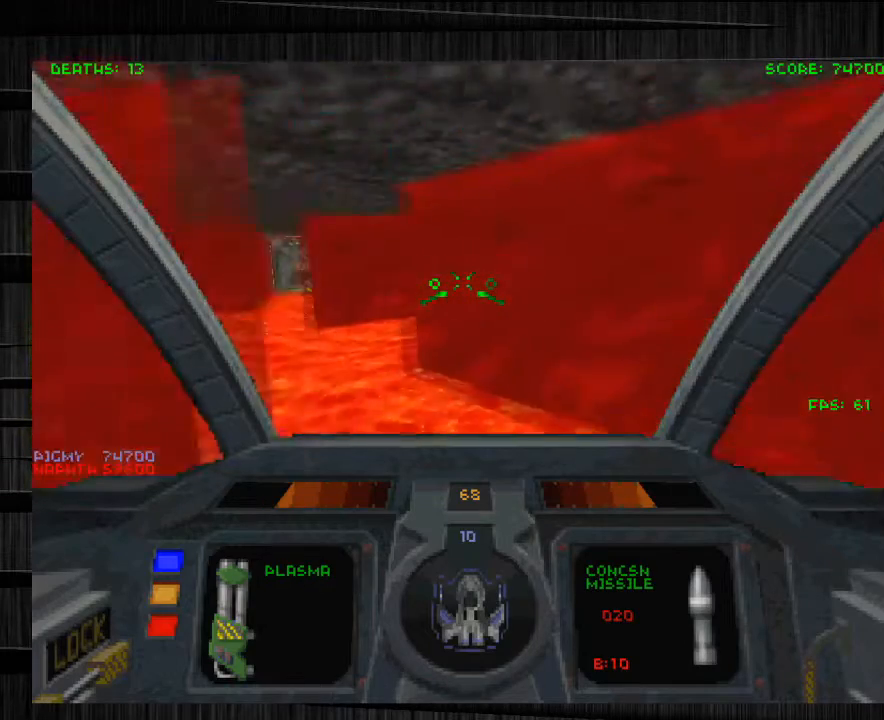
{"keys": ["a", "w"], "mouse": [], "events": [[67, "d", "up"]]}
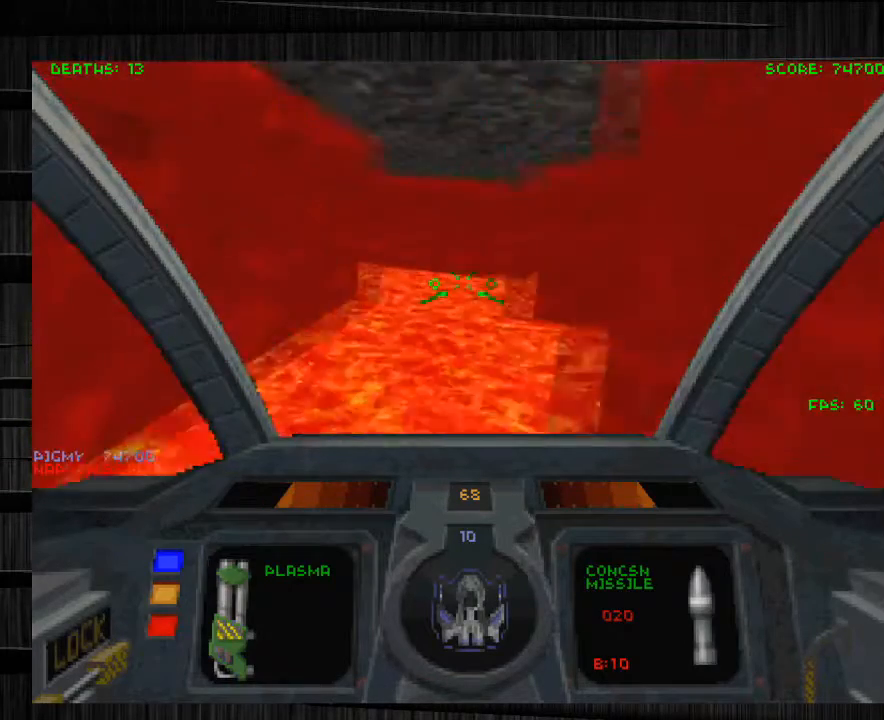
{"keys": ["d", "q", "w"], "mouse": [], "events": [[234, "a", "up"], [301, "d", "down"], [434, "q", "down"]]}
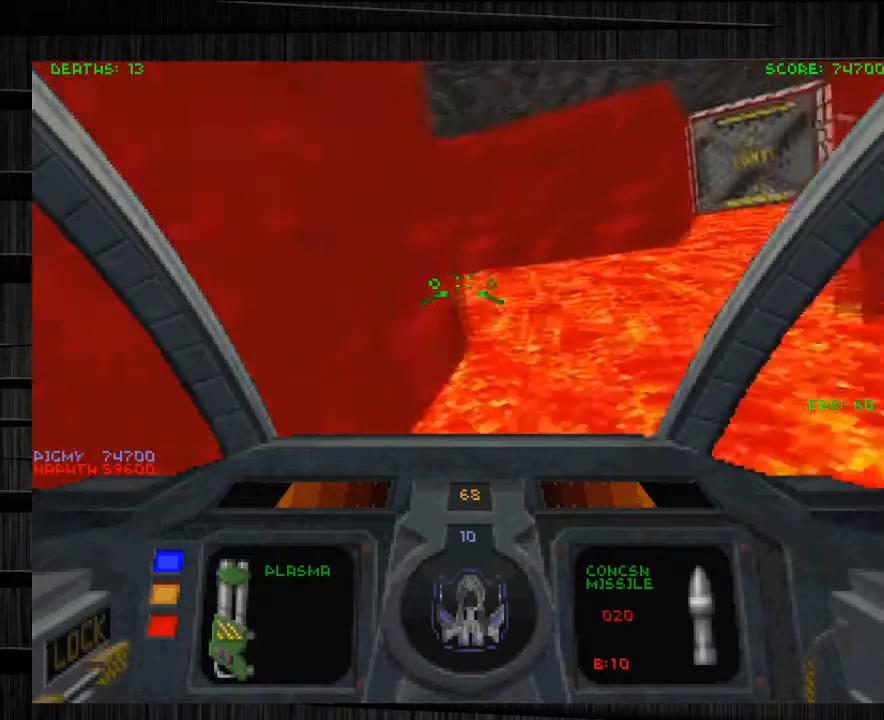
{"keys": ["a", "w"], "mouse": [], "events": [[67, "q", "up"], [200, "d", "up"], [300, "a", "down"]]}
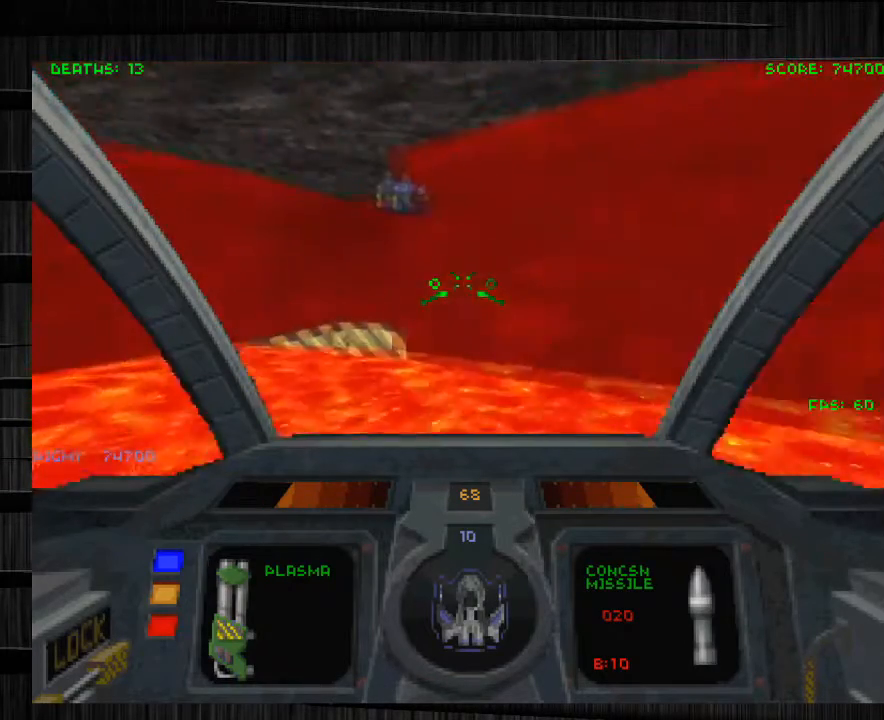
{"keys": ["w"], "mouse": [], "events": [[234, "a", "up"], [267, "q", "down"], [467, "q", "up"]]}
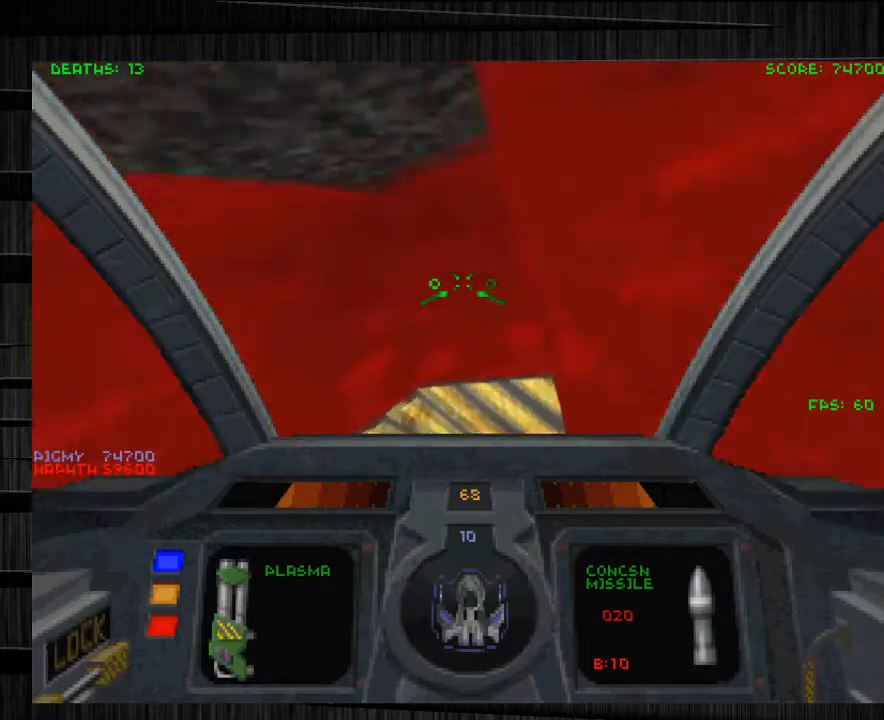
{"keys": ["a", "e", "w"], "mouse": [], "events": [[67, "a", "down"], [167, "e", "down"]]}
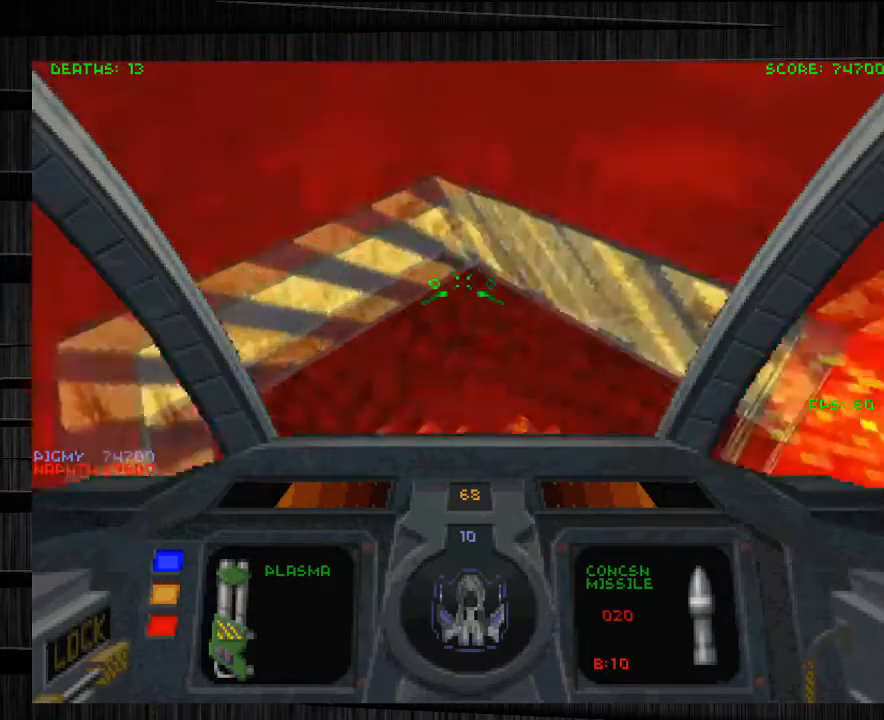
{"keys": ["a", "w"], "mouse": [], "events": [[401, "e", "up"]]}
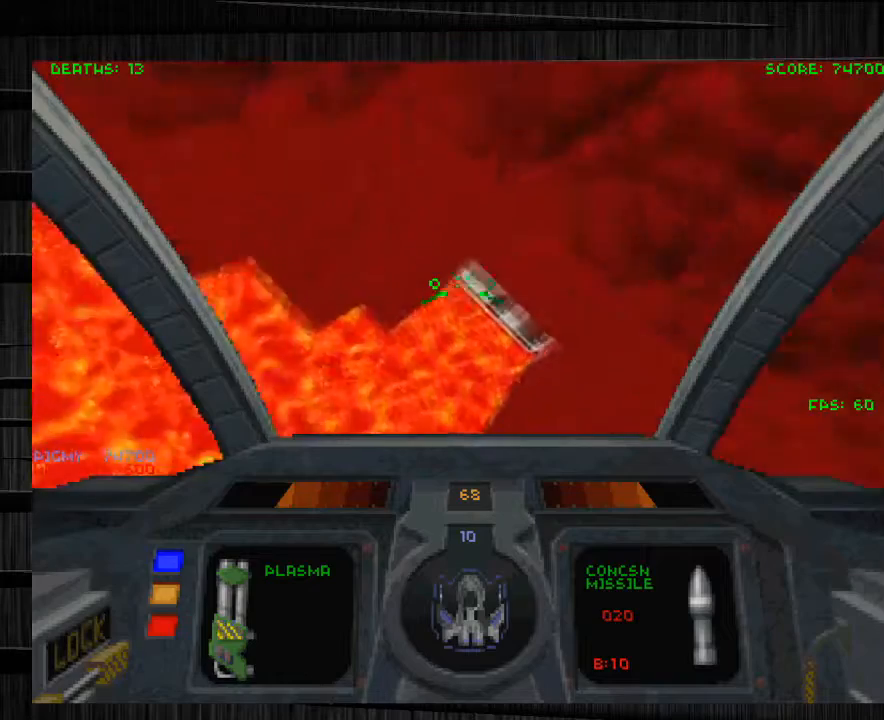
{"keys": [], "mouse": [], "events": [[33, "a", "up"], [133, "x", "down"], [233, "w", "up"], [500, "x", "up"]]}
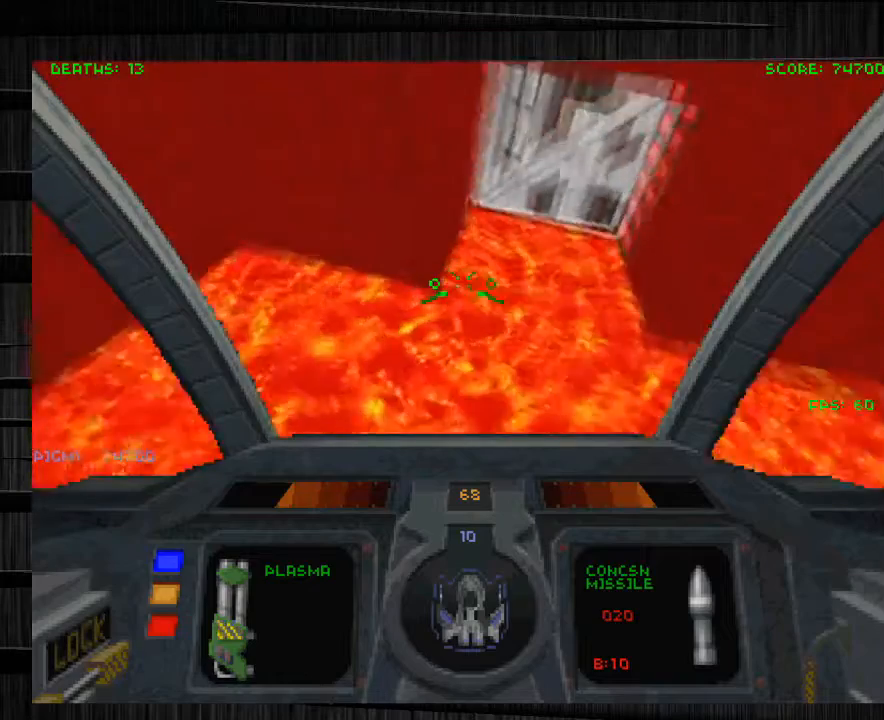
{"keys": [], "mouse": [], "events": [[67, "s", "down"], [201, "d", "down"], [234, "s", "up"], [434, "d", "up"]]}
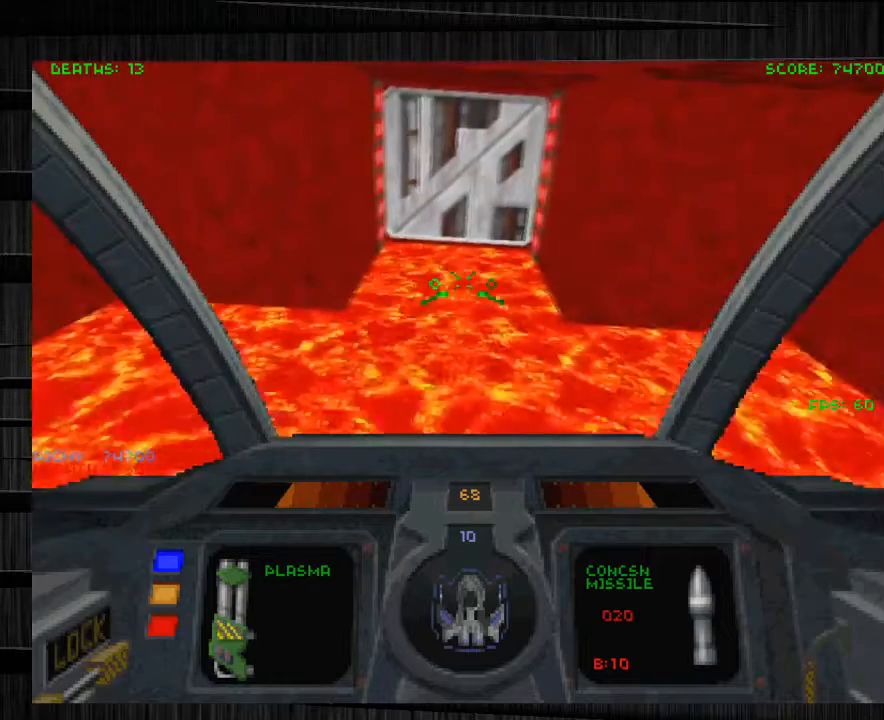
{"keys": [], "mouse": [], "events": [[67, "tab", "down"], [233, "tab", "up"], [300, "s", "down"], [434, "s", "up"]]}
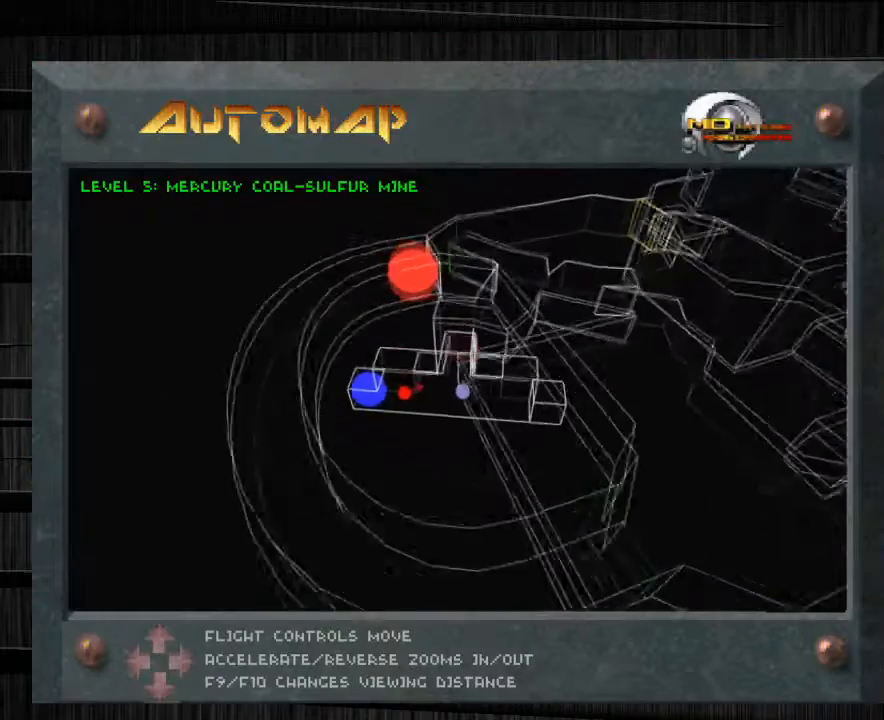
{"keys": [], "mouse": [], "events": [[434, "tab", "down"], [501, "tab", "up"]]}
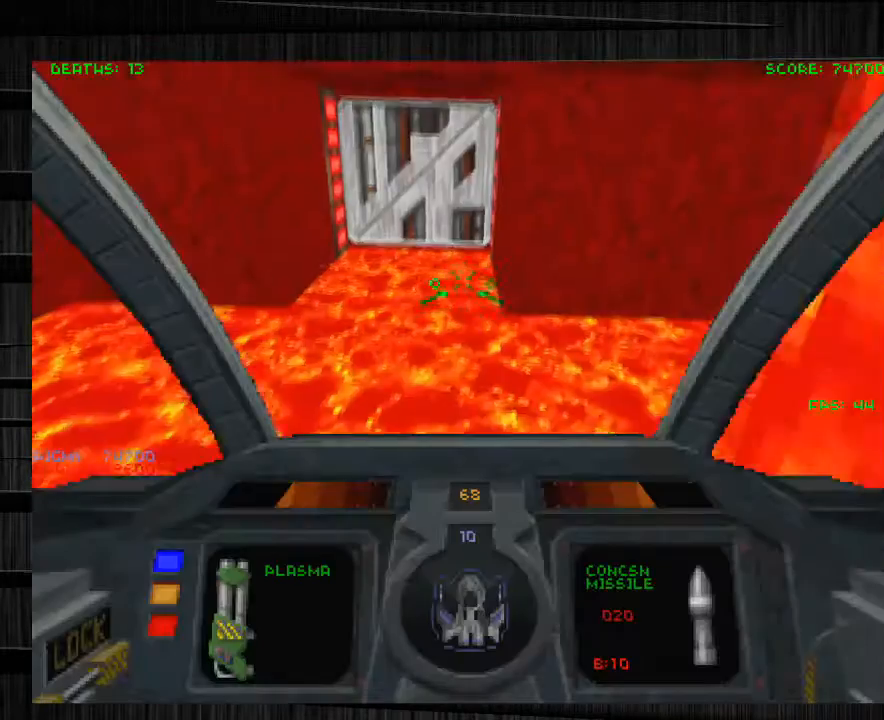
{"keys": [], "mouse": [], "events": [[333, "mouse_left", "down"], [434, "mouse_left", "up"]]}
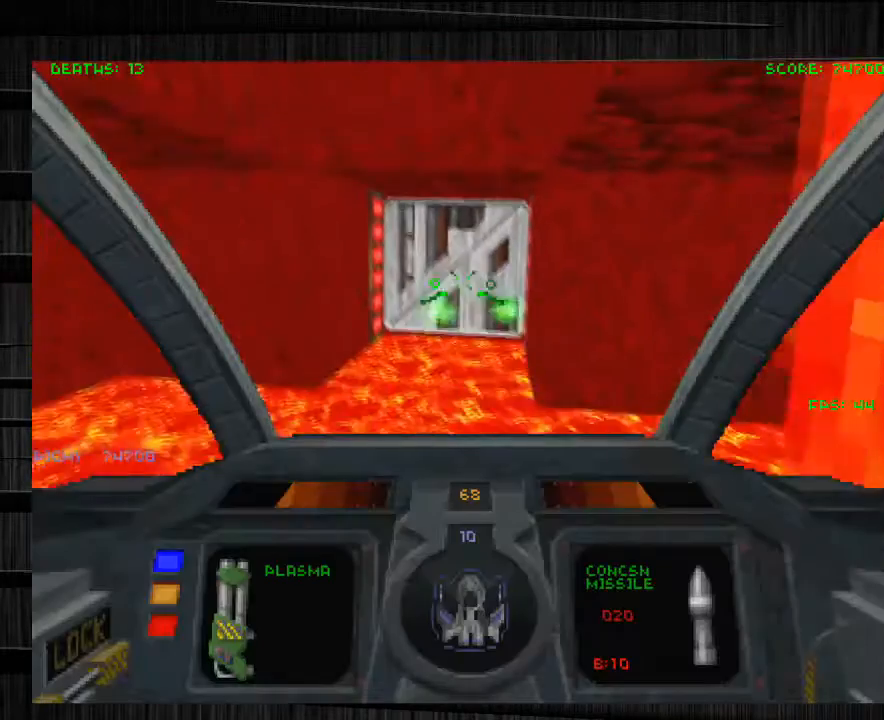
{"keys": [], "mouse": [], "events": [[67, "w", "down"], [167, "w", "up"], [234, "a", "down"], [234, "w", "down"], [301, "a", "up"], [301, "w", "up"]]}
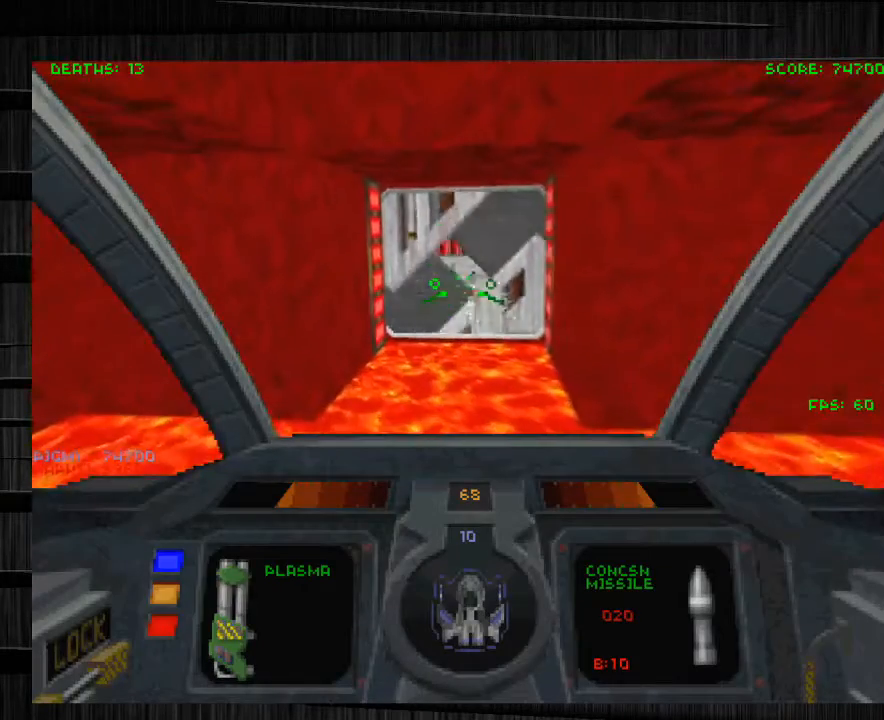
{"keys": [], "mouse": [], "events": []}
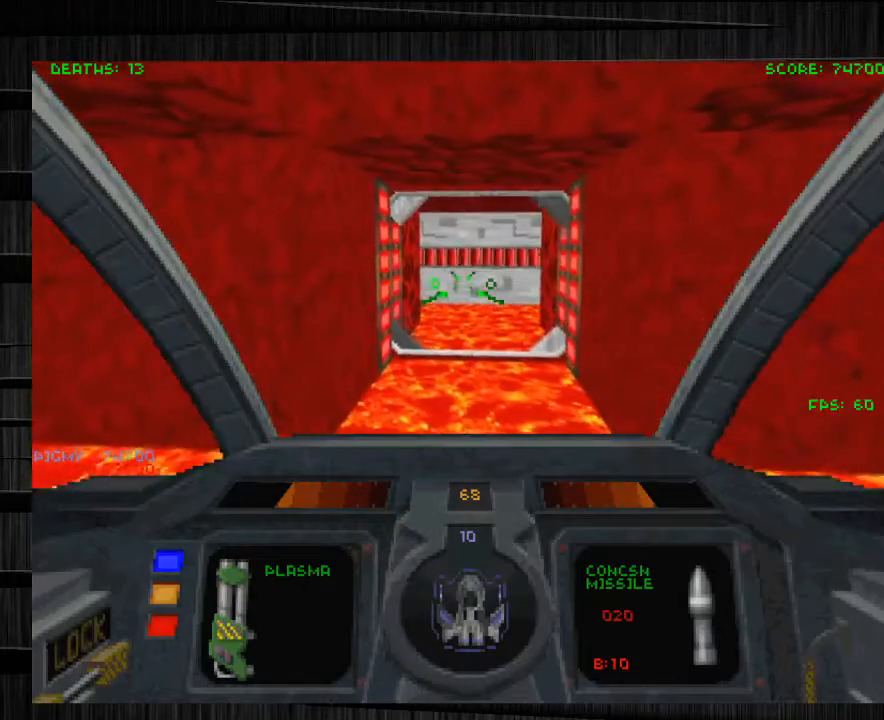
{"keys": [], "mouse": [], "events": [[201, "tab", "down"], [334, "tab", "up"]]}
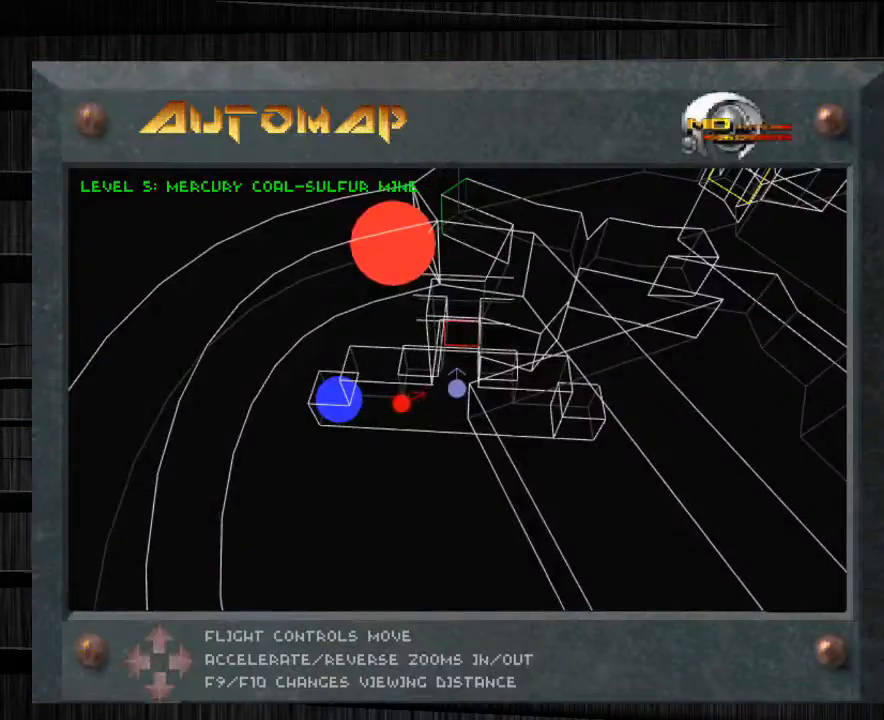
{"keys": ["a"], "mouse": [], "events": [[133, "tab", "down"], [233, "tab", "up"], [467, "a", "down"]]}
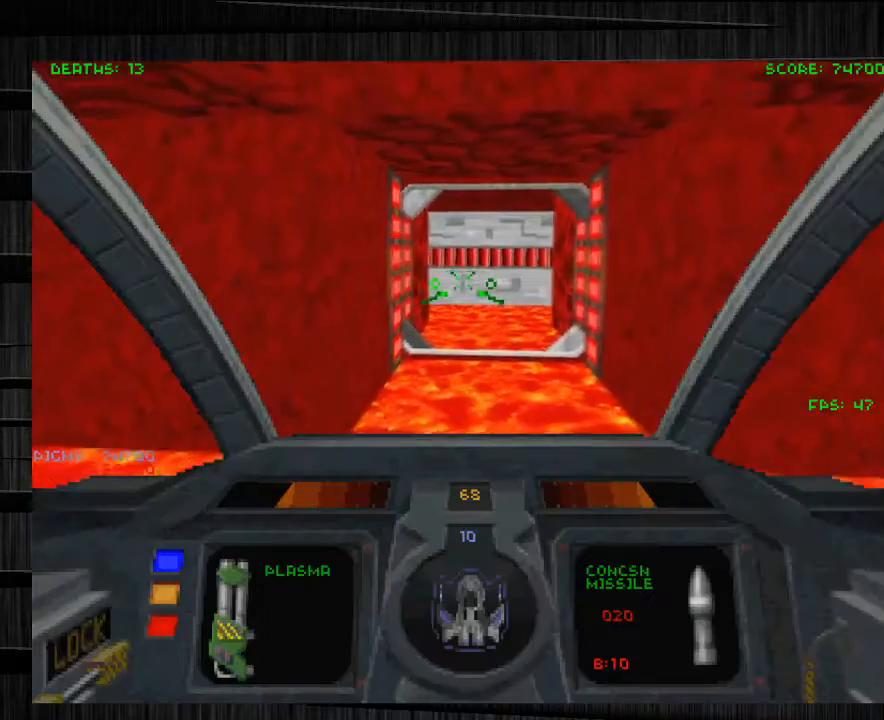
{"keys": ["a"], "mouse": [], "events": []}
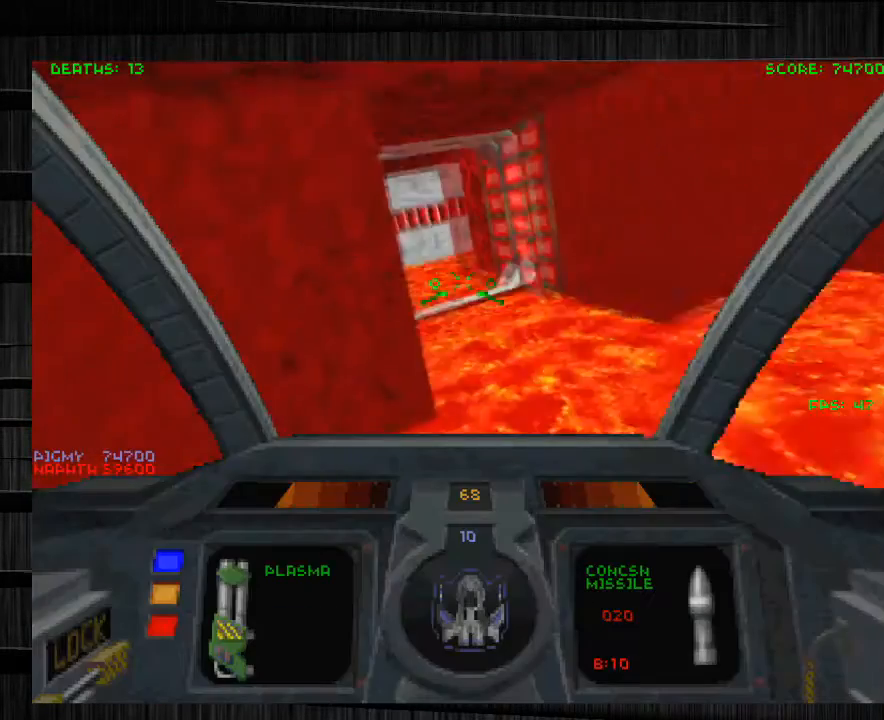
{"keys": ["x"], "mouse": [], "events": [[233, "a", "up"], [467, "x", "down"]]}
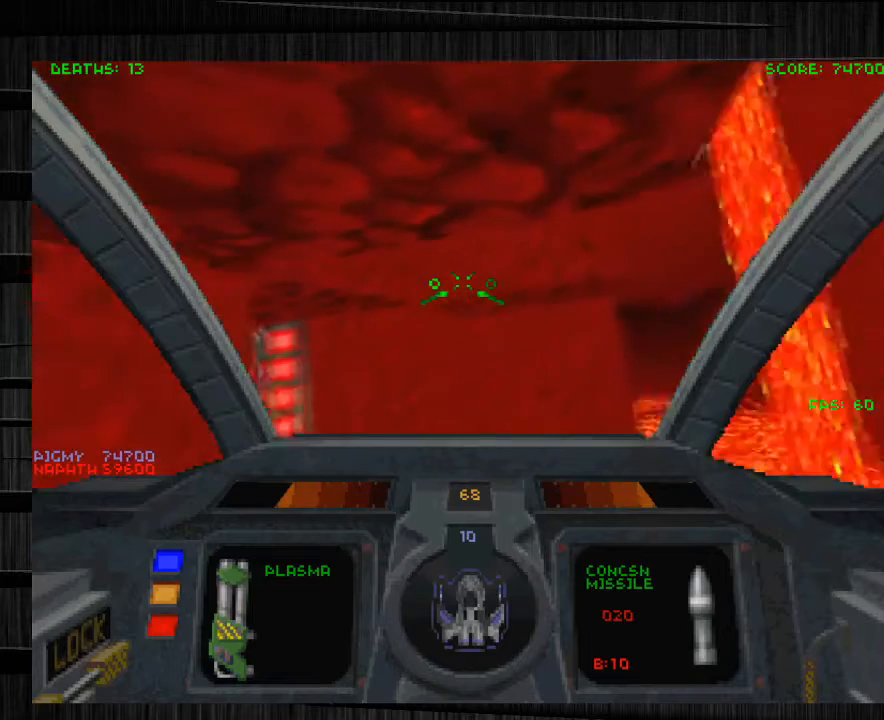
{"keys": [], "mouse": [], "events": [[67, "x", "up"]]}